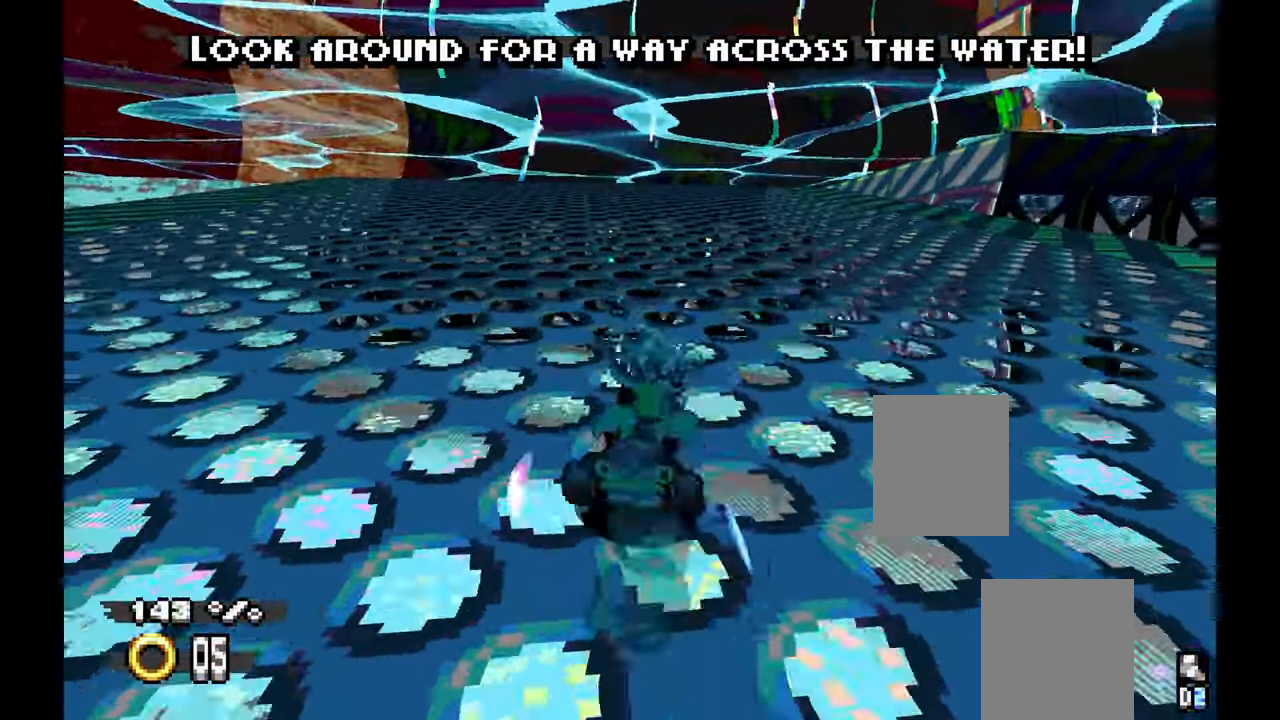
Gameplay with a controller (Xbox layout); each line is a JSON object with the inputs held at the frame after it (dt_ms = milliseconds from this image to that frame). "events" lists button and stick changes between this image and that frame as [ms after this image, input, new state], when the widget could be followed in between. Not read: HOME L2 L3 R1 R2 R3 START TOUCHPAD X Y.
{"dt_ms": 500, "buttons": ["A"], "left_stick": "center", "events": [[333, "left_stick", "right"], [500, "left_stick", "center"]]}
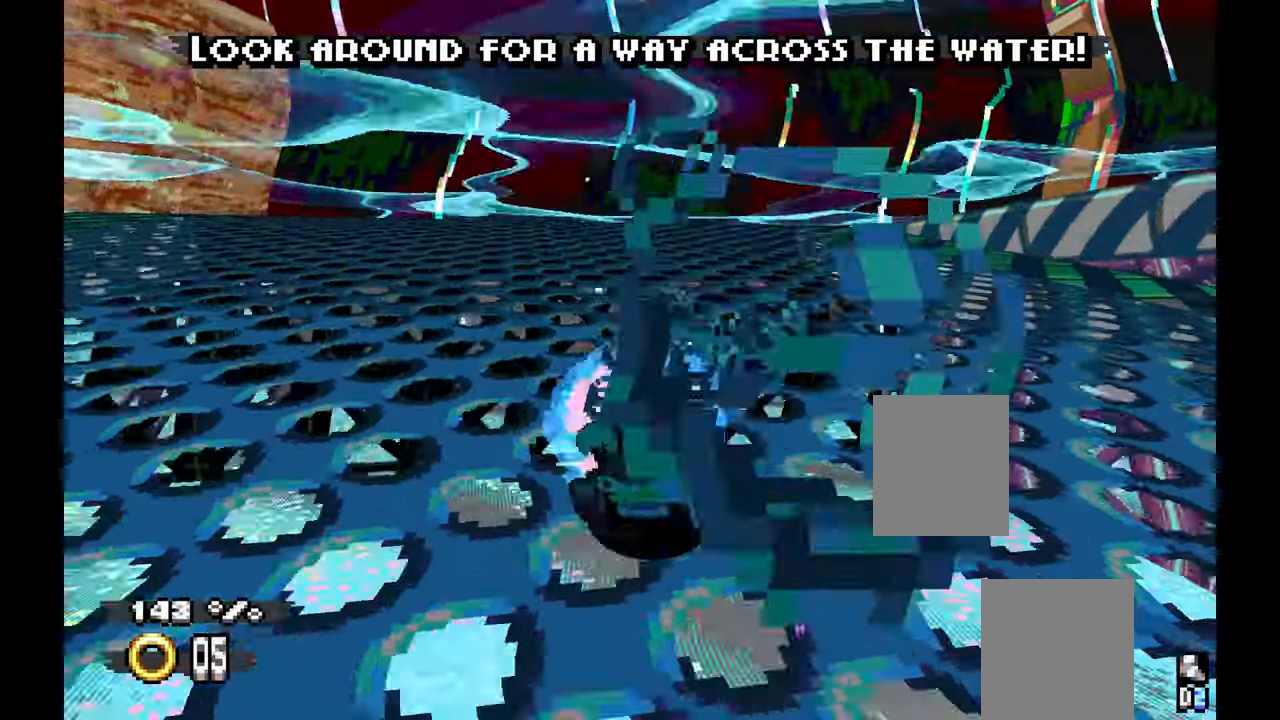
{"dt_ms": 500, "buttons": ["A"], "left_stick": "right", "events": [[100, "left_stick", "right"]]}
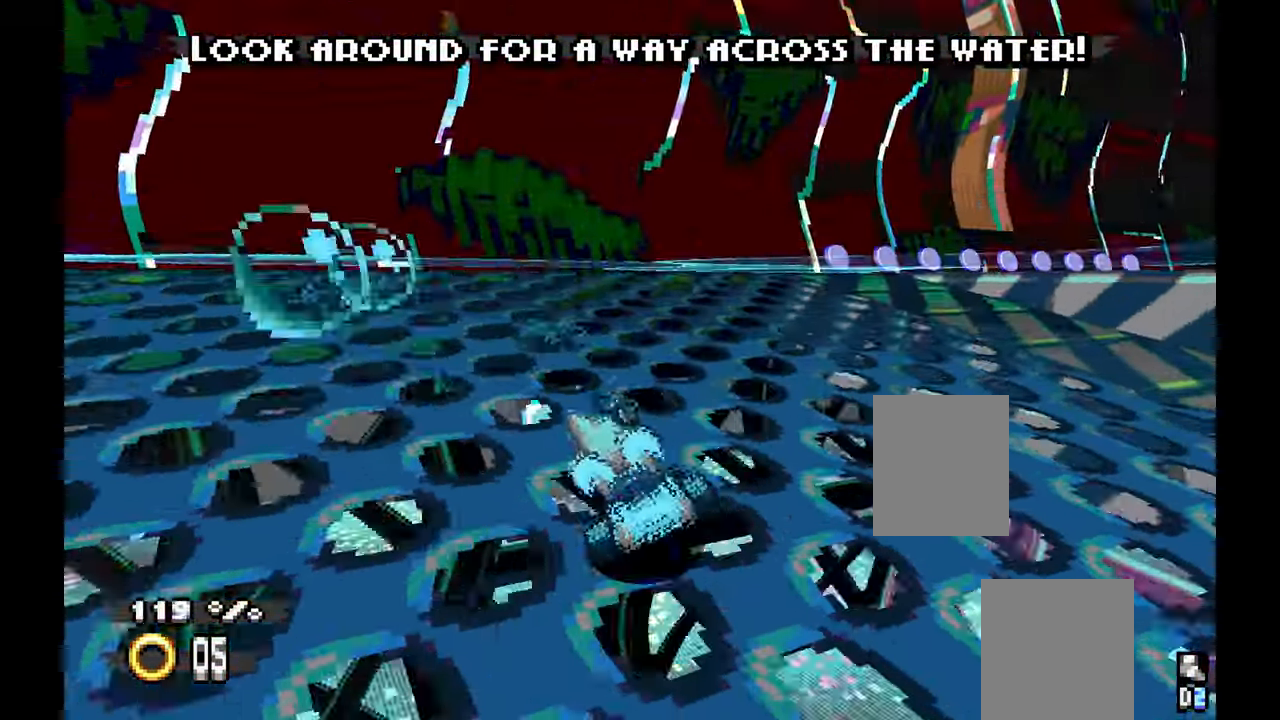
{"dt_ms": 500, "buttons": [], "left_stick": "right", "events": [[150, "A", "up"]]}
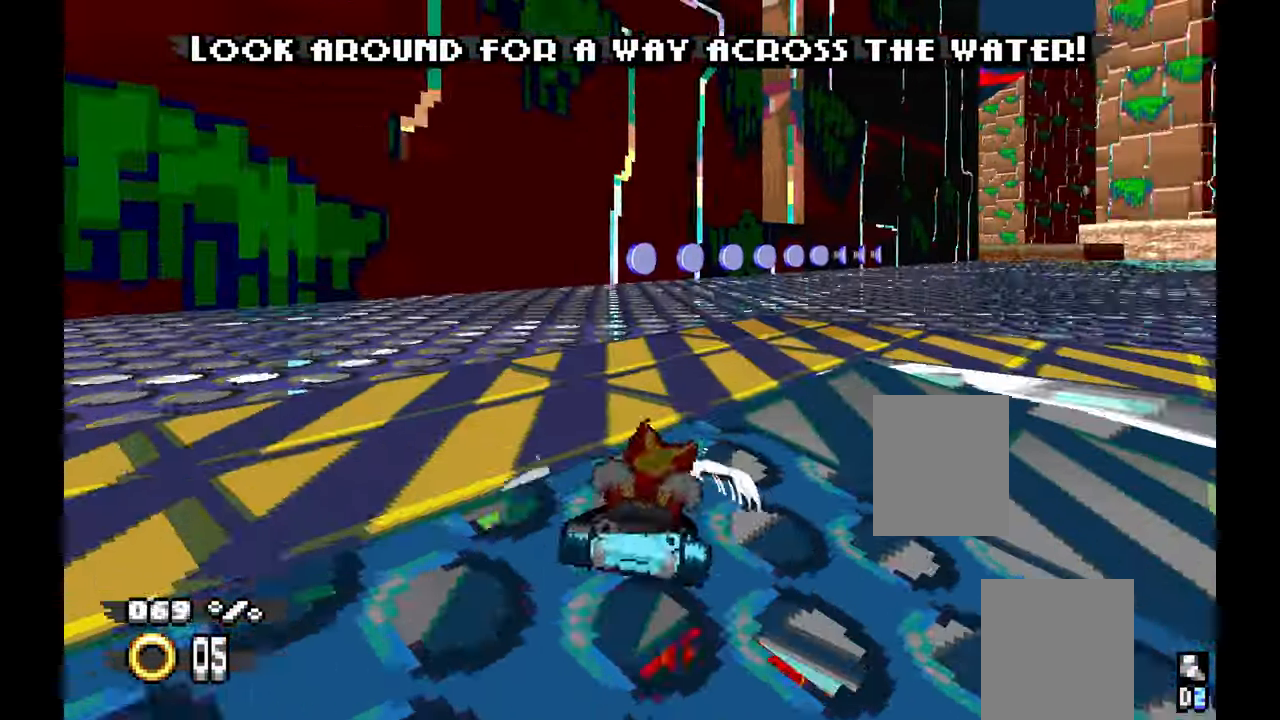
{"dt_ms": 1000, "buttons": ["A"], "left_stick": "up-right", "events": [[183, "left_stick", "up"], [216, "A", "down"], [266, "left_stick", "left"], [316, "left_stick", "center"], [516, "left_stick", "left"], [666, "left_stick", "center"], [883, "left_stick", "up-right"]]}
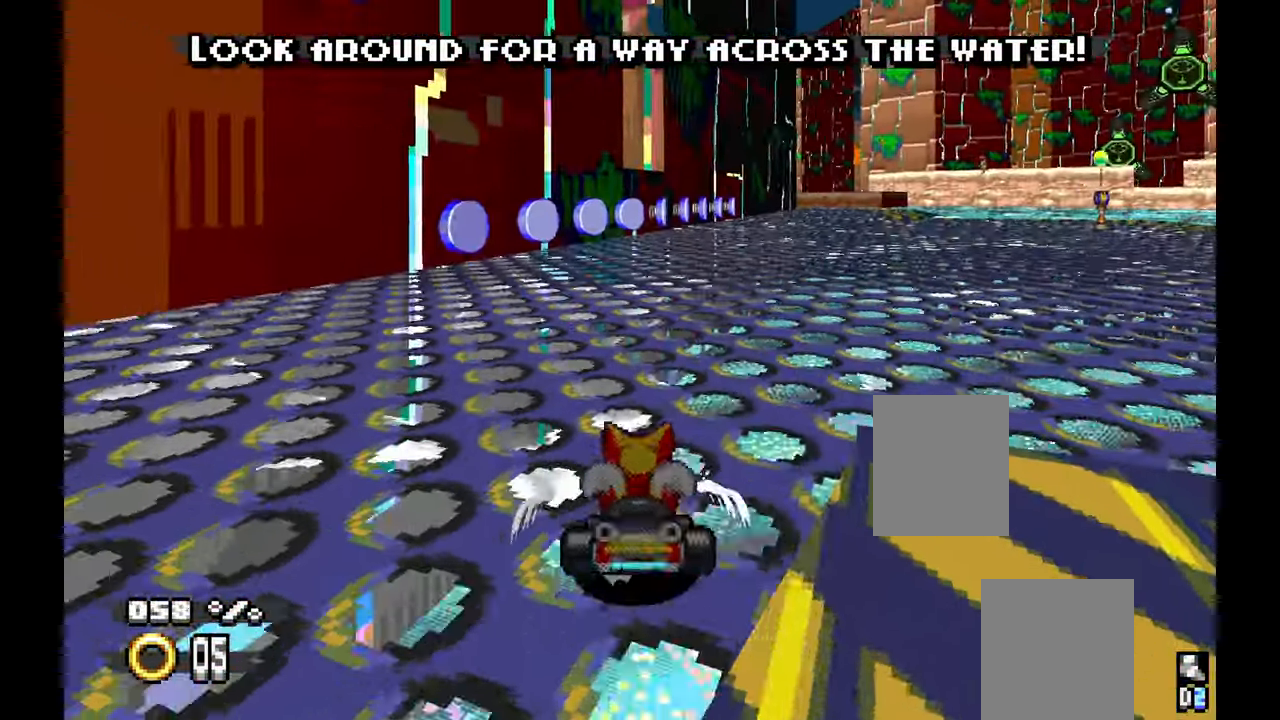
{"dt_ms": 500, "buttons": [], "left_stick": "center", "events": [[33, "left_stick", "center"], [150, "left_stick", "left"], [433, "left_stick", "center"], [483, "A", "up"]]}
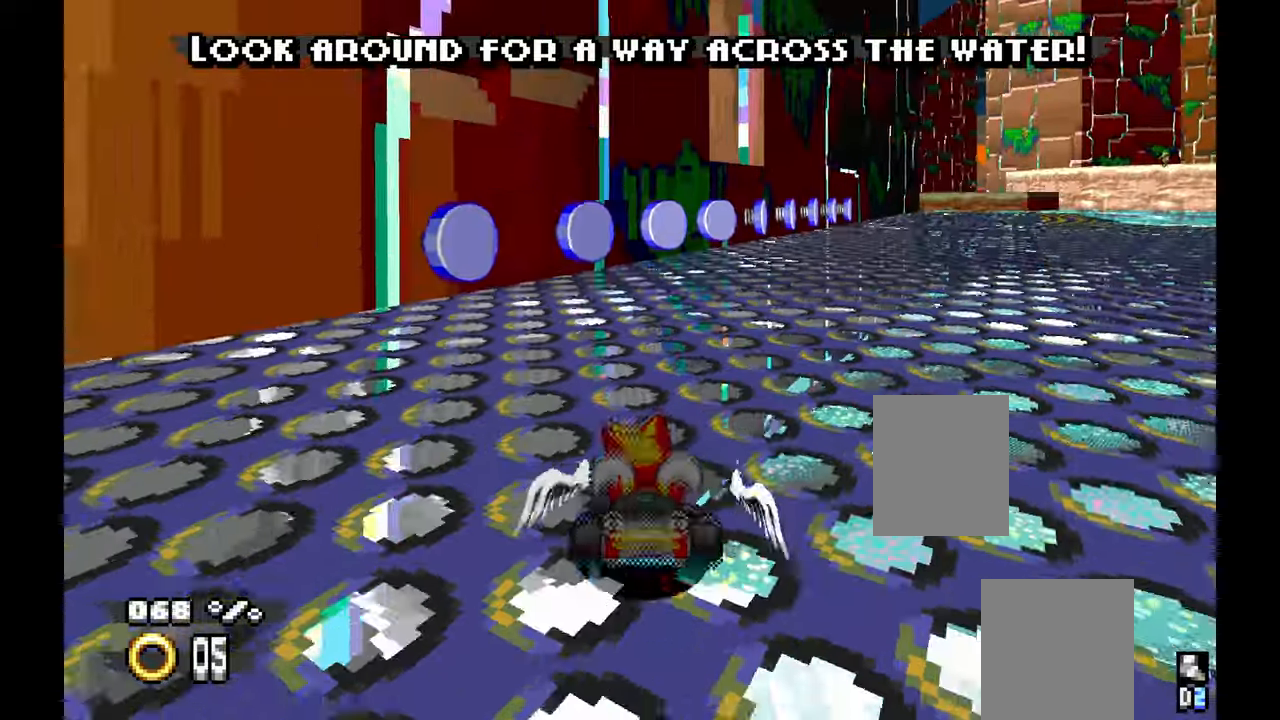
{"dt_ms": 500, "buttons": ["A"], "left_stick": "right", "events": [[17, "left_stick", "right"], [283, "A", "down"]]}
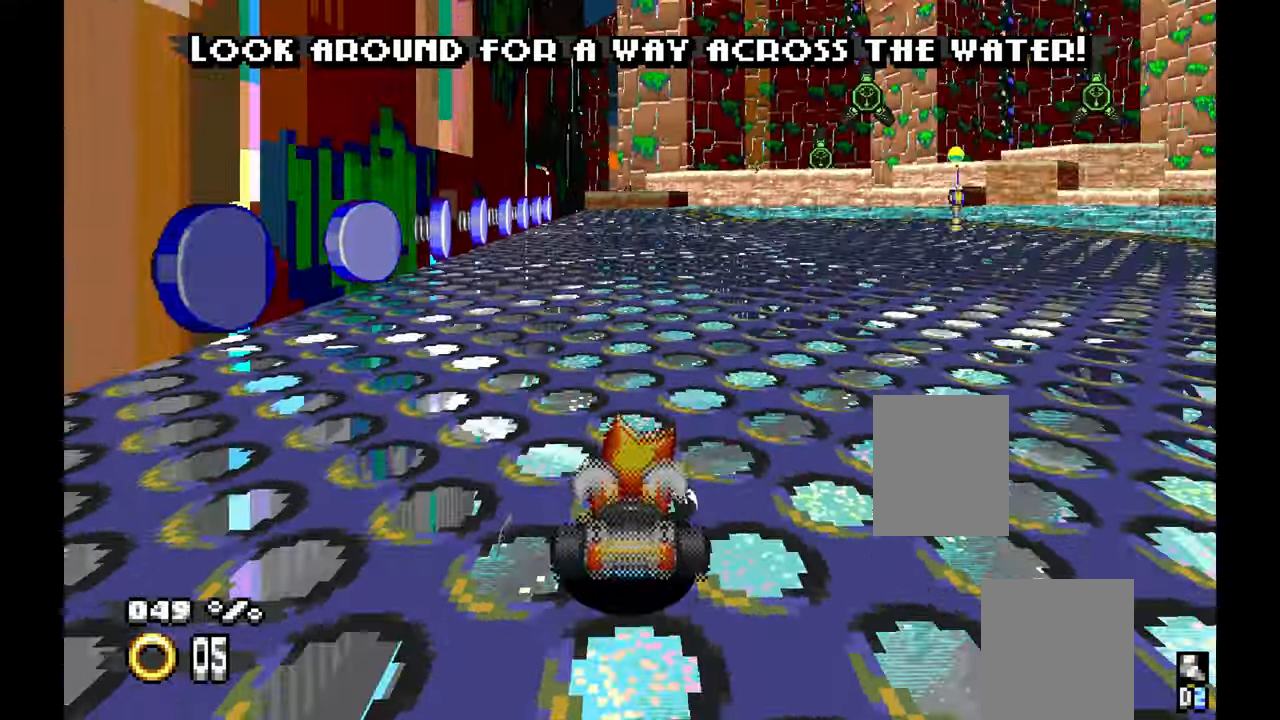
{"dt_ms": 500, "buttons": ["A"], "left_stick": "center", "events": [[67, "left_stick", "center"], [233, "left_stick", "up-right"], [317, "left_stick", "center"]]}
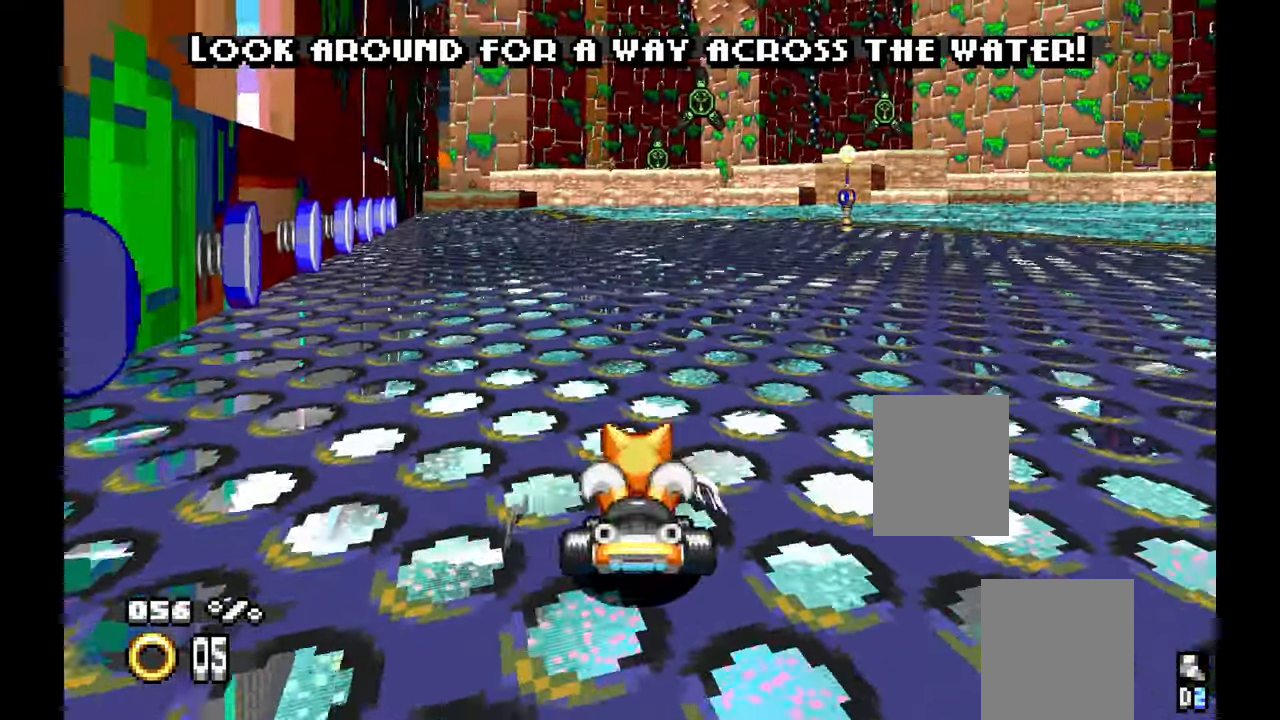
{"dt_ms": 1000, "buttons": [], "left_stick": "center"}
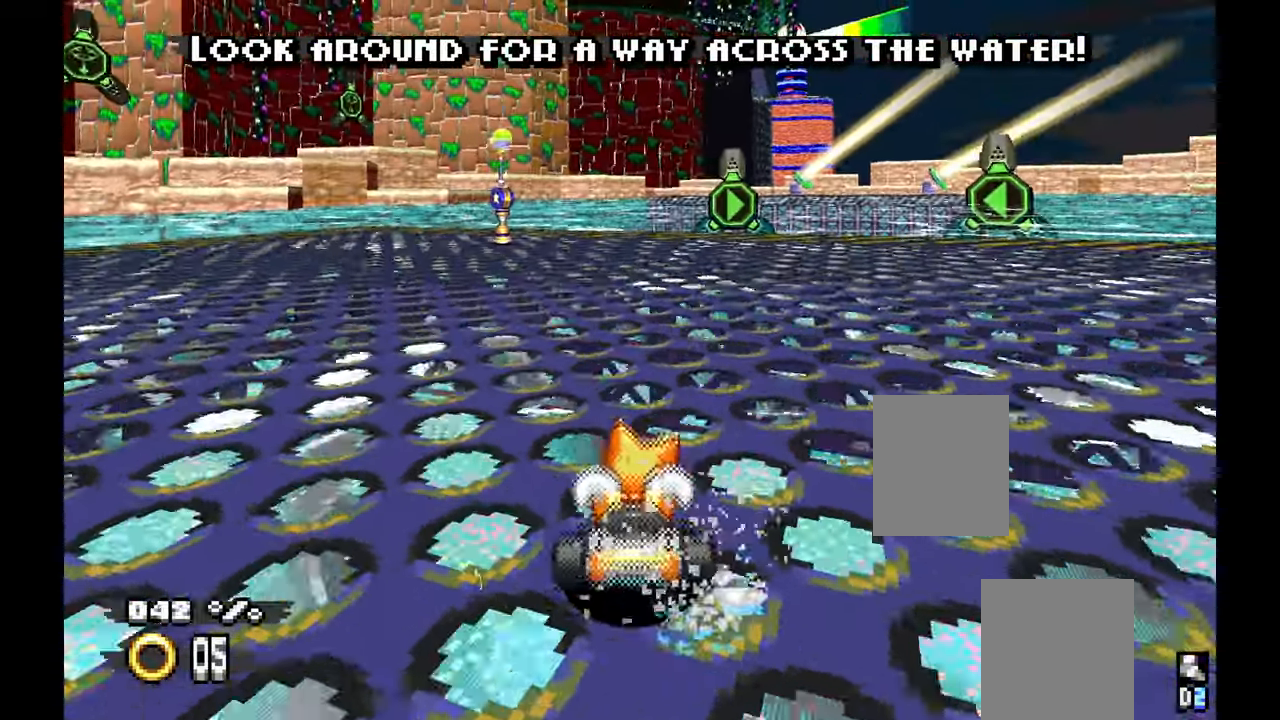
{"dt_ms": 500, "buttons": [], "left_stick": "center"}
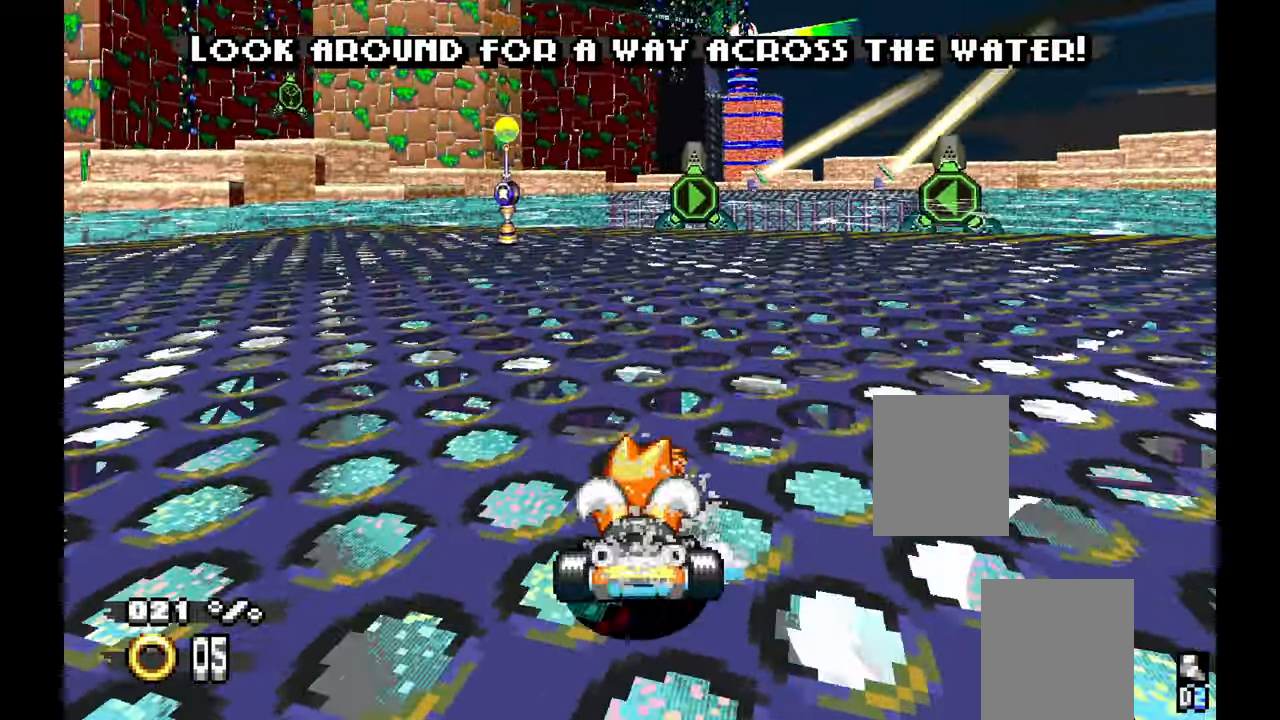
{"dt_ms": 500, "buttons": [], "left_stick": "down-right", "events": [[83, "left_stick", "down-right"]]}
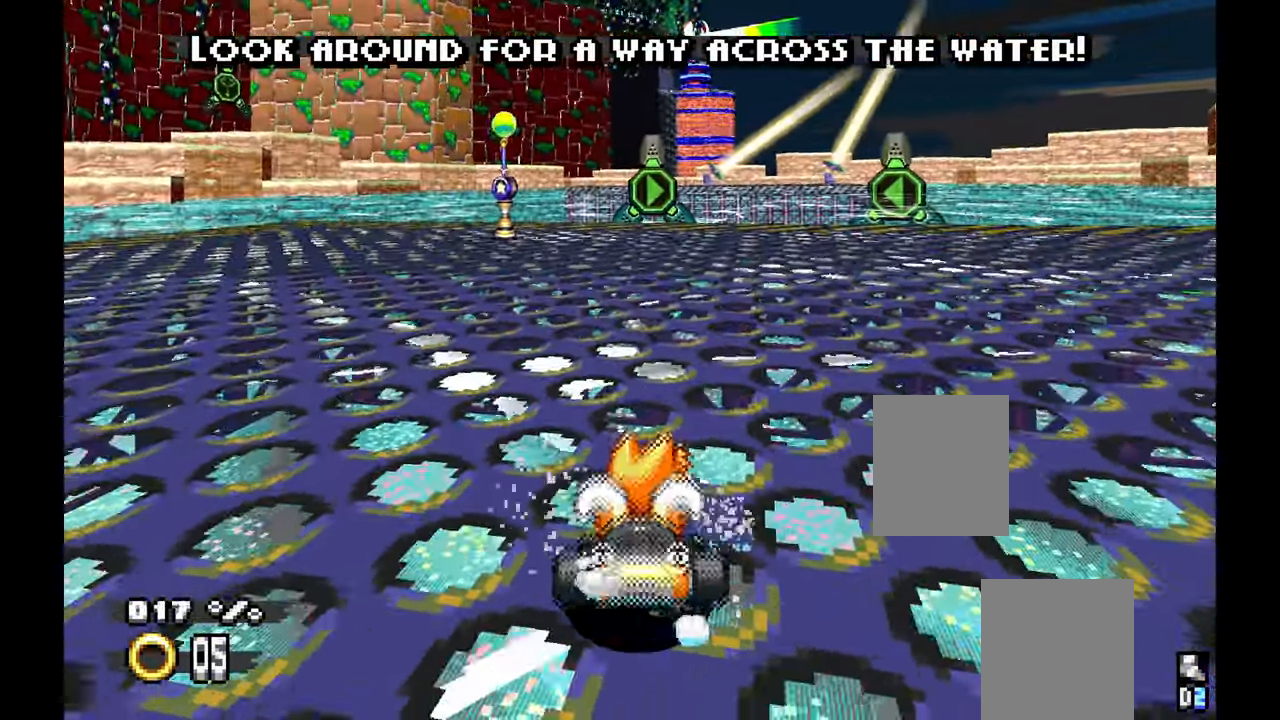
{"dt_ms": 1000, "buttons": [], "left_stick": "center"}